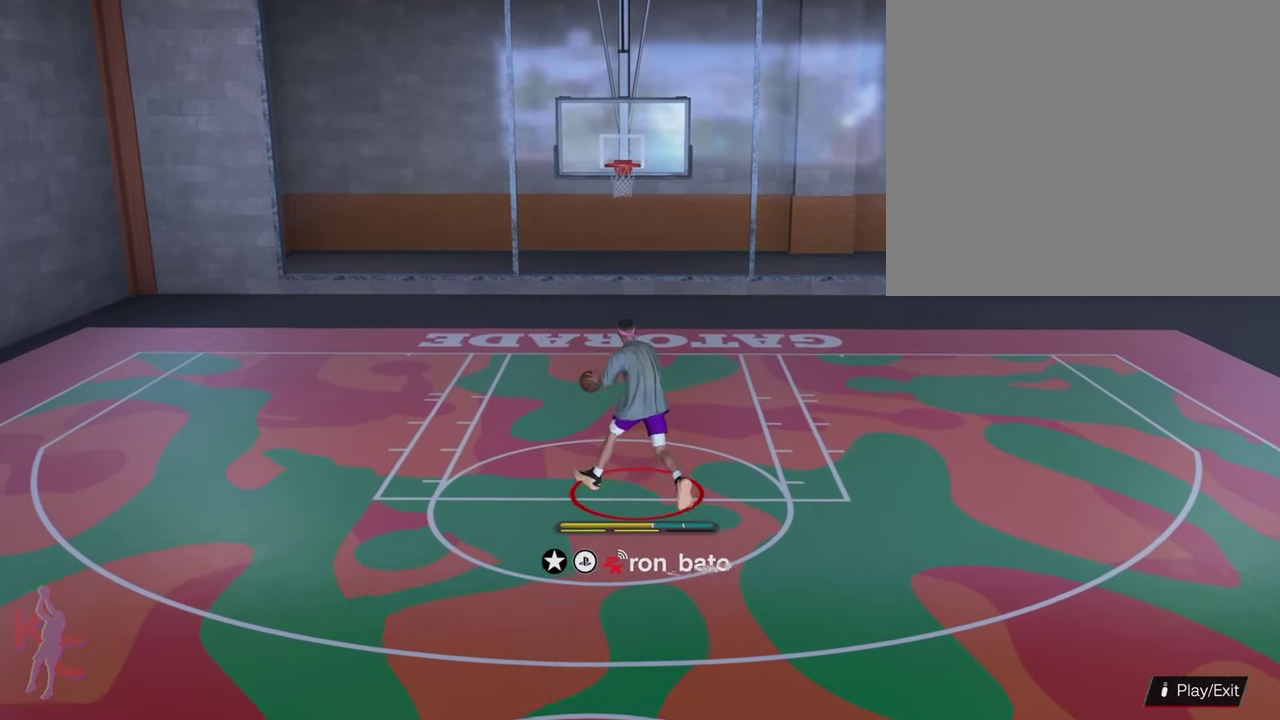
Gameplay with a controller (PlayStation layout); each line is a JSON object with the inputs held at the frame after it (dt_ms = milliseconds from this image to that frame). "events" lists button and stick changes between this image and that frame as [ms after this image, input, new state], when the widget could be followed in between. Not read: L3 R1 R3.
{"dt_ms": 500, "buttons": [], "left_stick": "up-left", "right_stick": "left", "events": []}
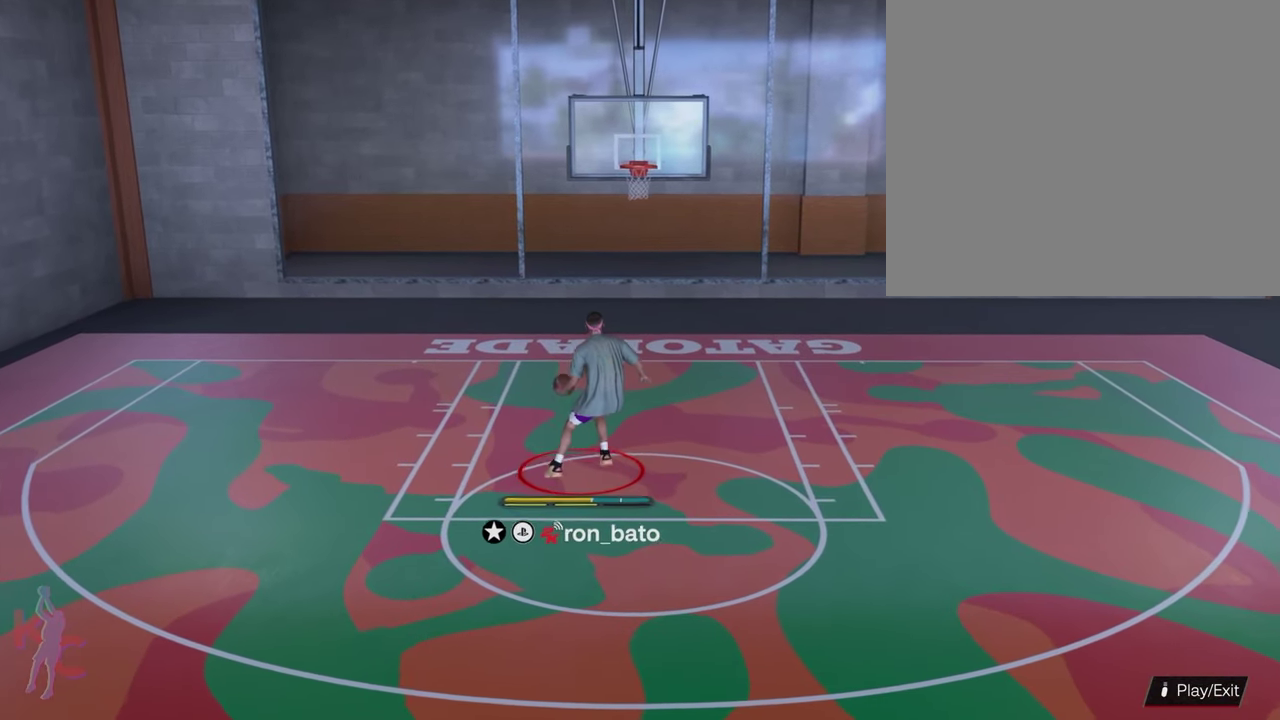
{"dt_ms": 700, "buttons": [], "left_stick": "up-left", "right_stick": "center", "events": [[617, "right_stick", "center"]]}
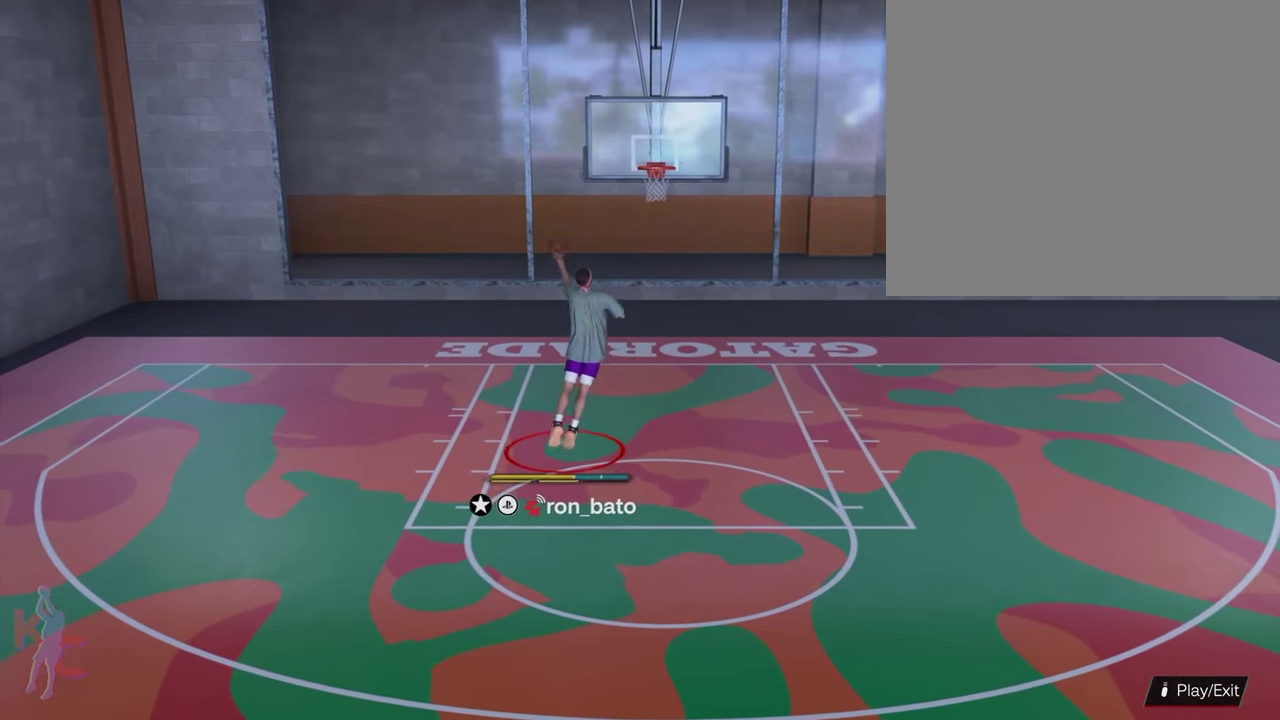
{"dt_ms": 300, "buttons": [], "left_stick": "up-left", "right_stick": "center", "events": []}
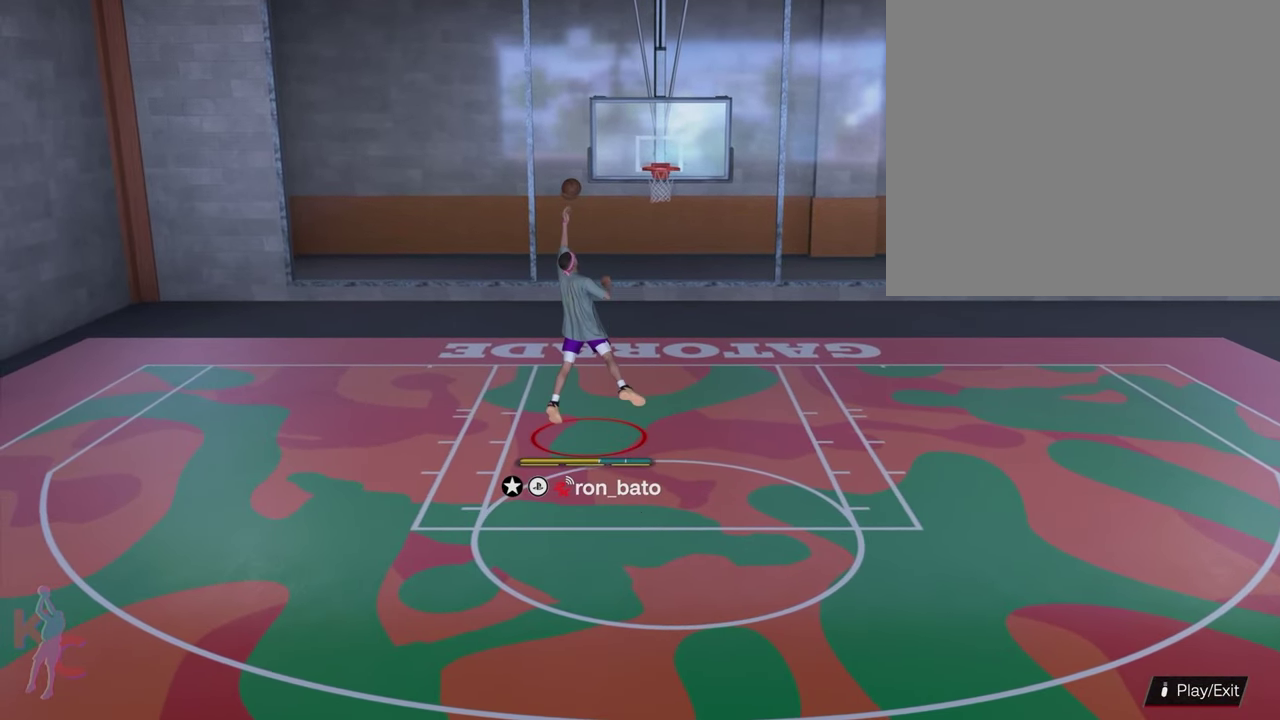
{"dt_ms": 700, "buttons": [], "left_stick": "center", "right_stick": "center", "events": [[67, "left_stick", "center"]]}
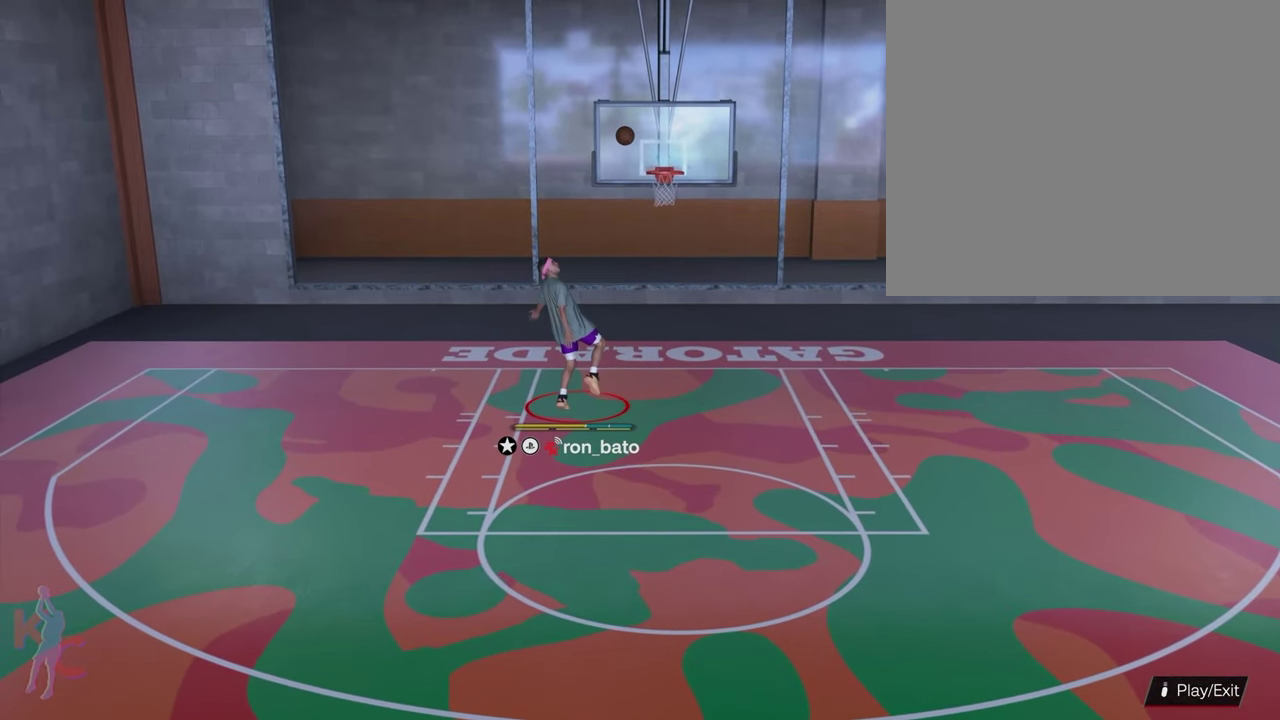
{"dt_ms": 500, "buttons": [], "left_stick": "down", "right_stick": "center", "events": [[217, "left_stick", "down"]]}
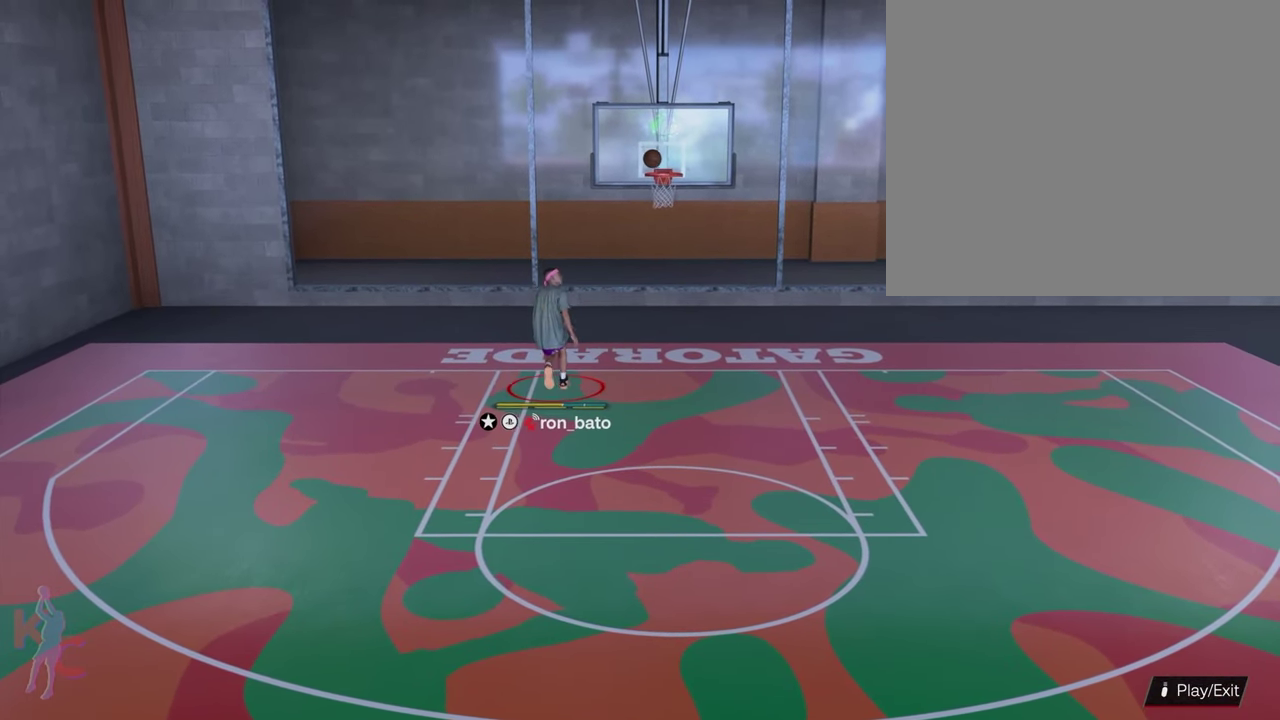
{"dt_ms": 500, "buttons": [], "left_stick": "down", "right_stick": "center", "events": []}
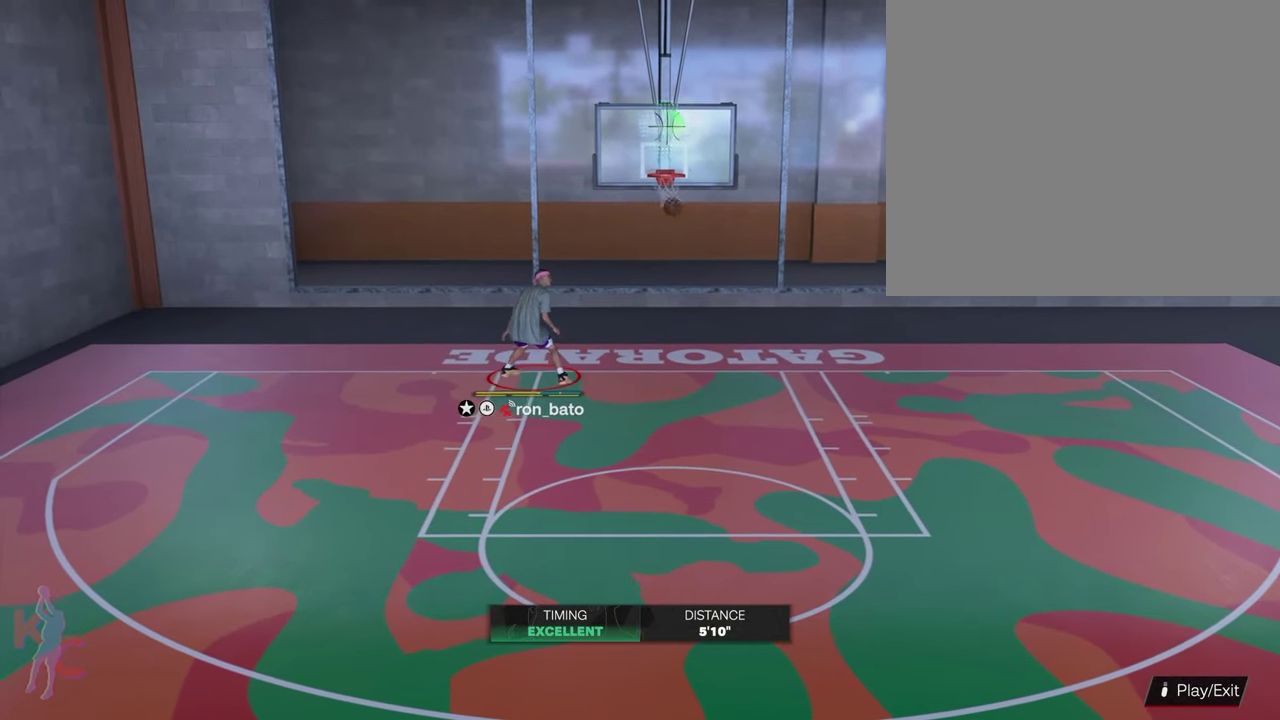
{"dt_ms": 300, "buttons": [], "left_stick": "down", "right_stick": "center", "events": []}
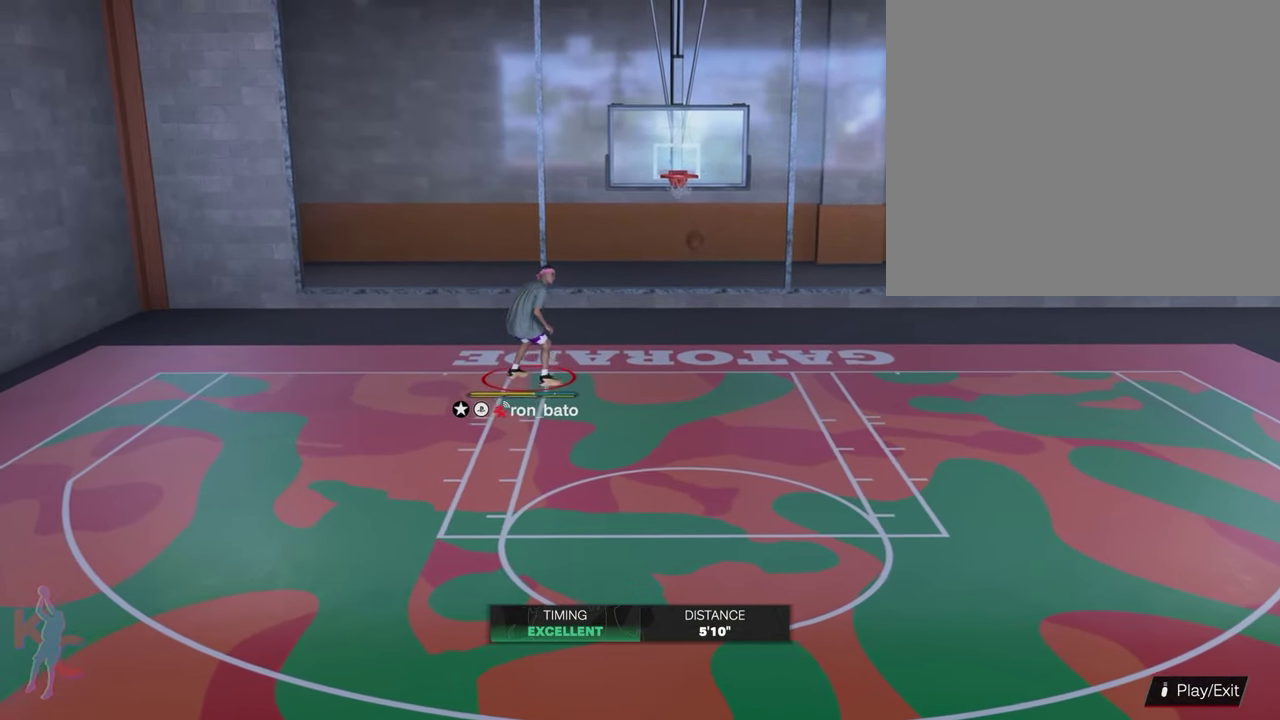
{"dt_ms": 700, "buttons": [], "left_stick": "down-right", "right_stick": "center", "events": [[683, "left_stick", "down-right"]]}
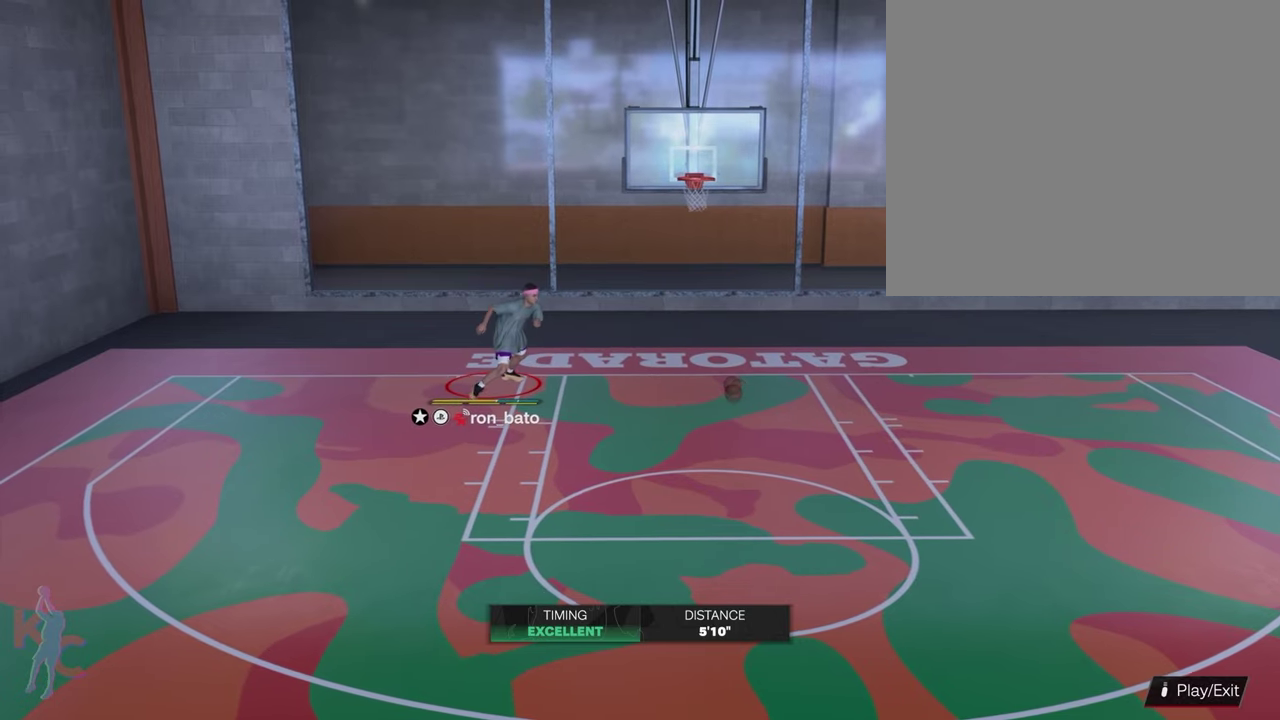
{"dt_ms": 300, "buttons": [], "left_stick": "right", "right_stick": "center", "events": [[83, "left_stick", "right"]]}
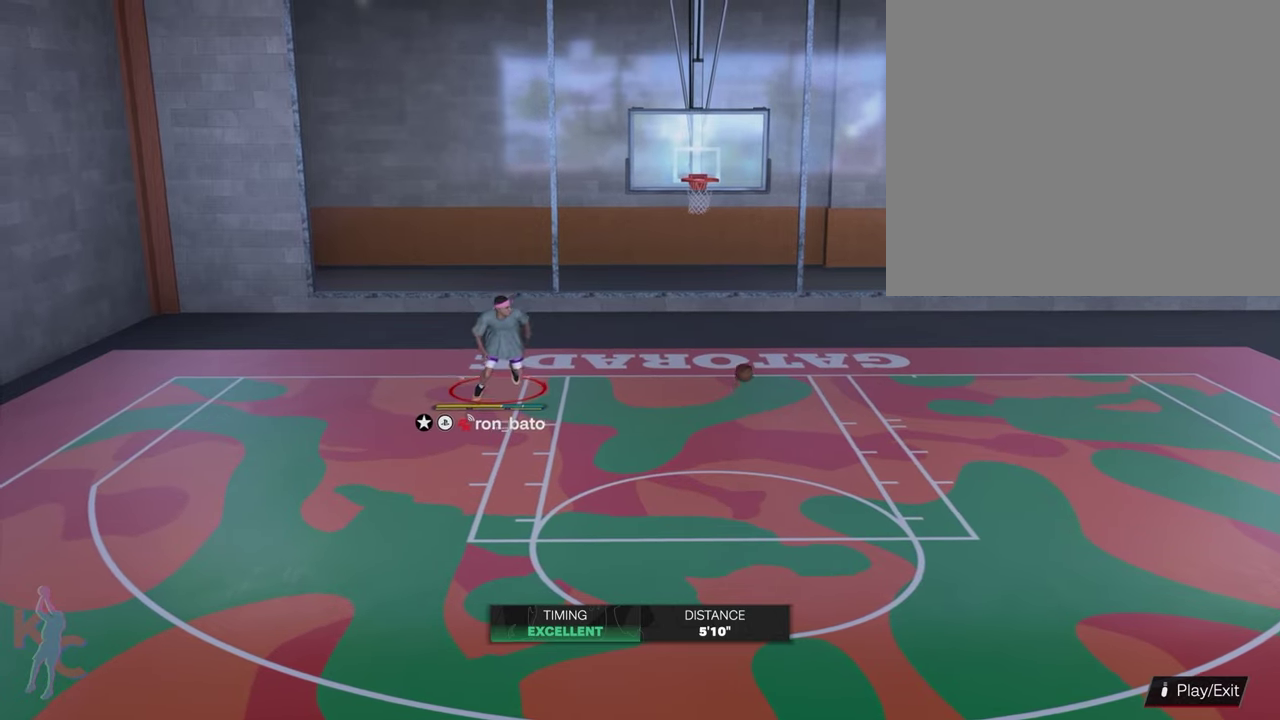
{"dt_ms": 600, "buttons": ["R2"], "left_stick": "center", "right_stick": "center", "events": [[17, "left_stick", "center"], [33, "right_stick", "left"], [217, "right_stick", "right"], [317, "right_stick", "center"], [367, "R2", "down"]]}
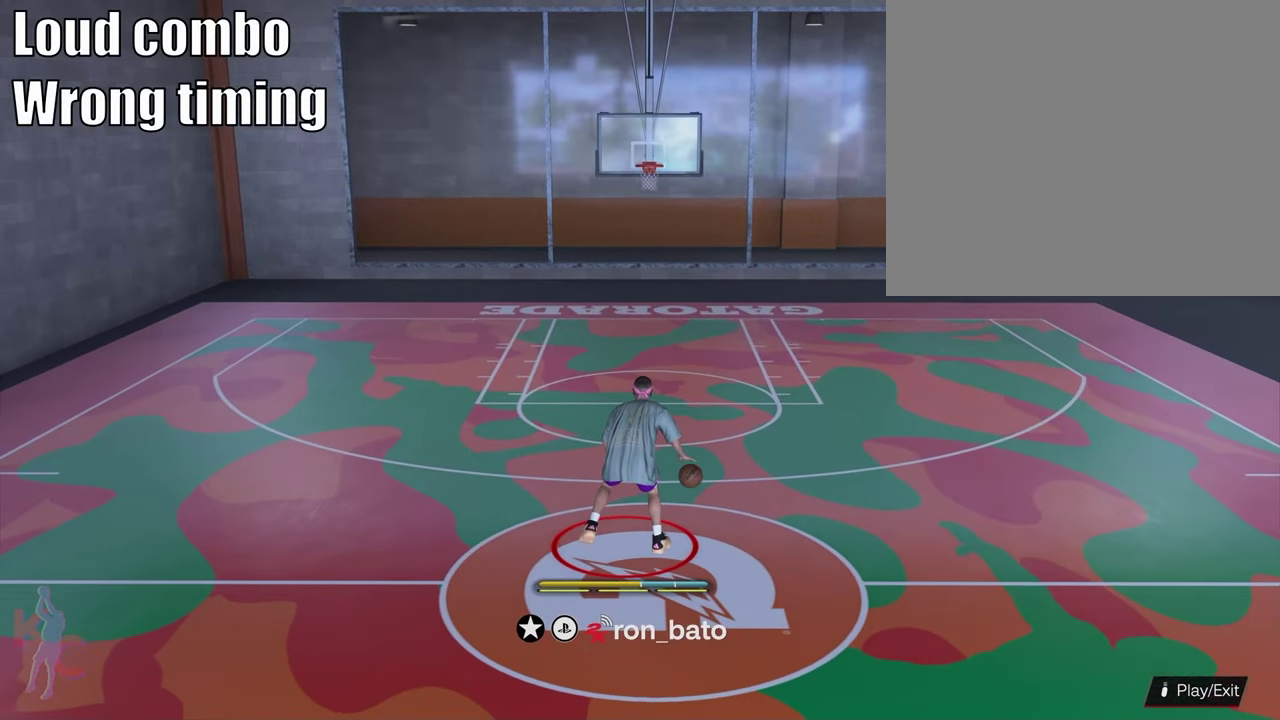
{"dt_ms": 600, "buttons": ["R2"], "left_stick": "center", "right_stick": "center", "events": [[83, "right_stick", "down-left"], [183, "right_stick", "center"]]}
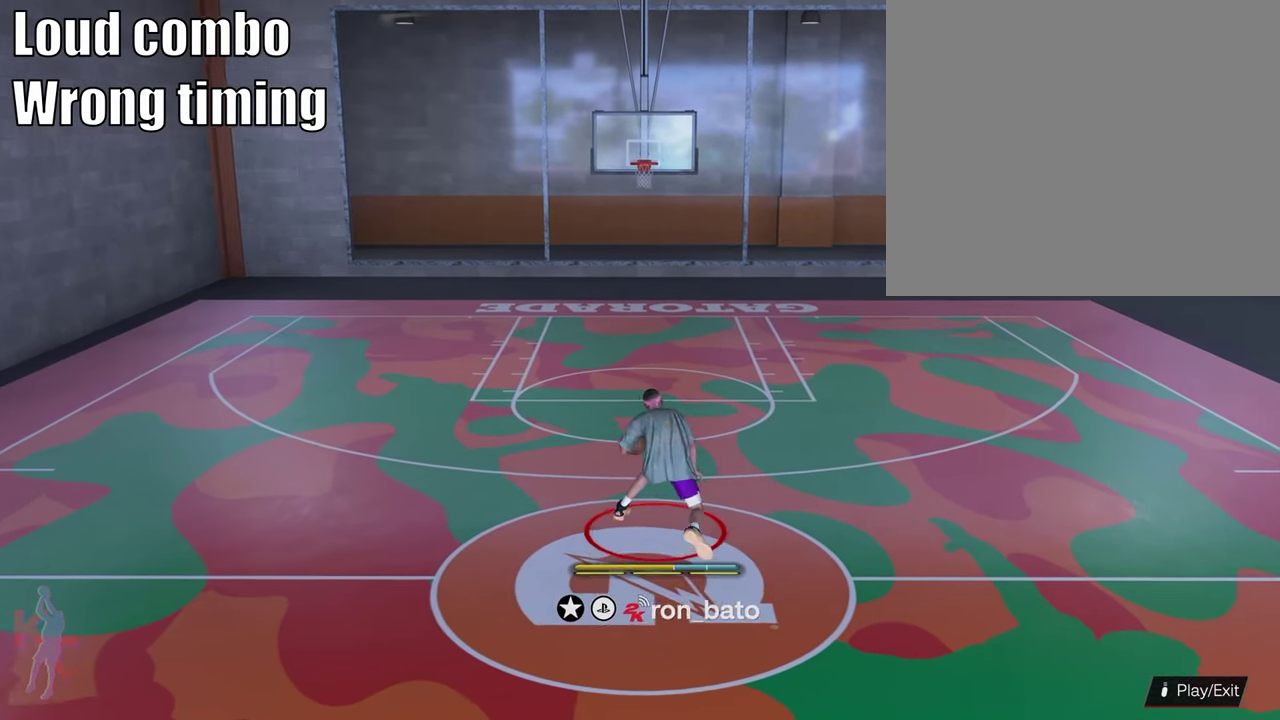
{"dt_ms": 300, "buttons": ["R2"], "left_stick": "center", "right_stick": "down-left", "events": [[267, "right_stick", "down-left"]]}
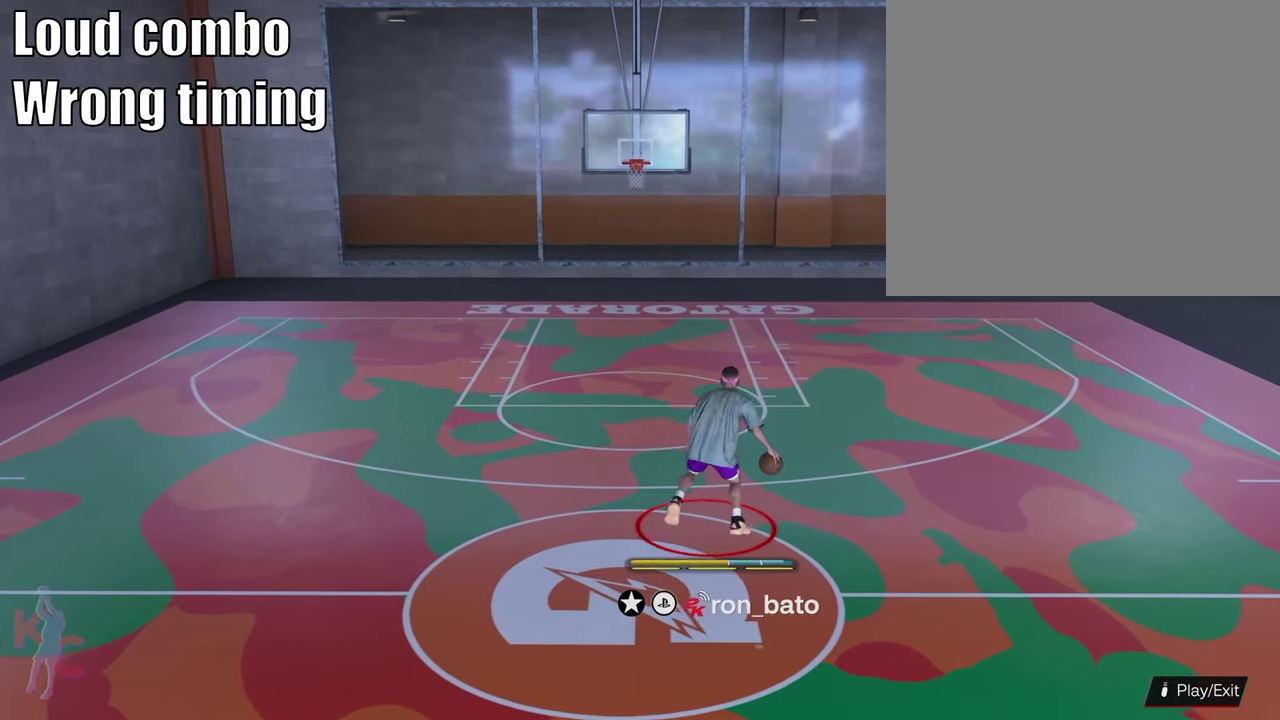
{"dt_ms": 600, "buttons": ["R2"], "left_stick": "up", "right_stick": "down-left", "events": [[67, "right_stick", "center"], [167, "left_stick", "up-left"], [533, "right_stick", "down-left"], [600, "left_stick", "up"]]}
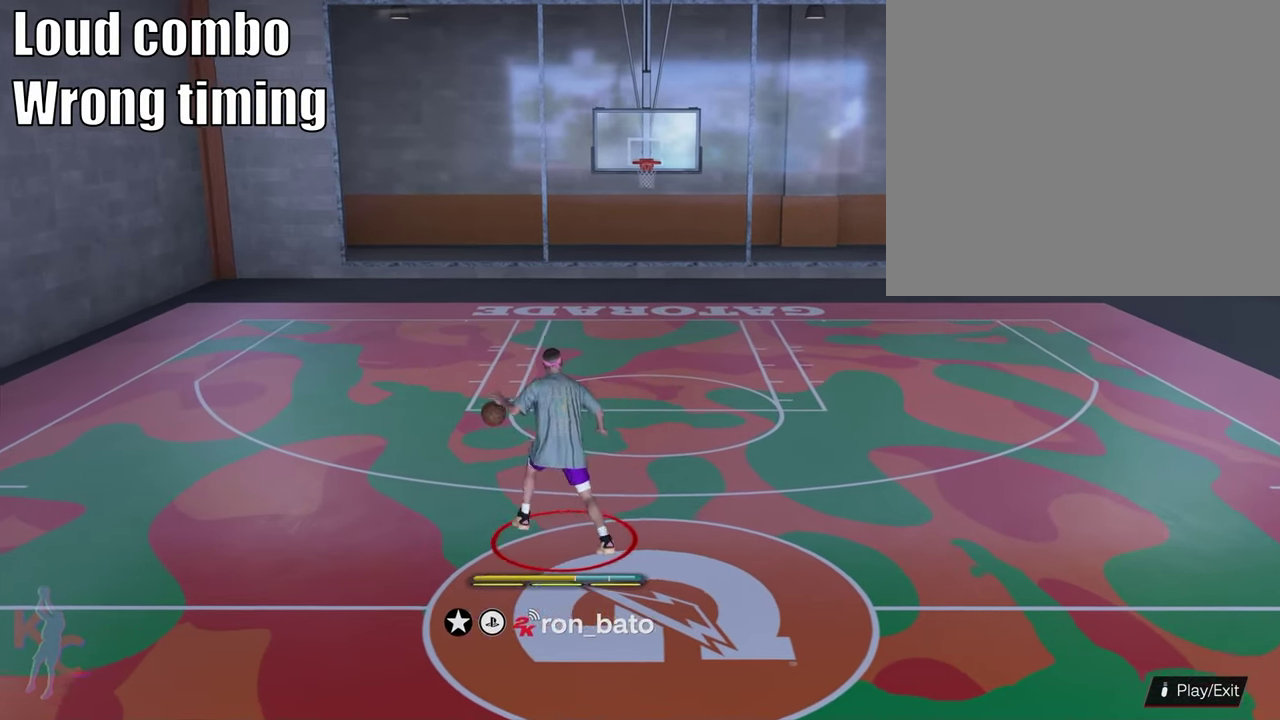
{"dt_ms": 700, "buttons": ["R2"], "left_stick": "up-right", "right_stick": "center", "events": [[50, "right_stick", "down-right"], [133, "right_stick", "center"], [167, "left_stick", "up-right"]]}
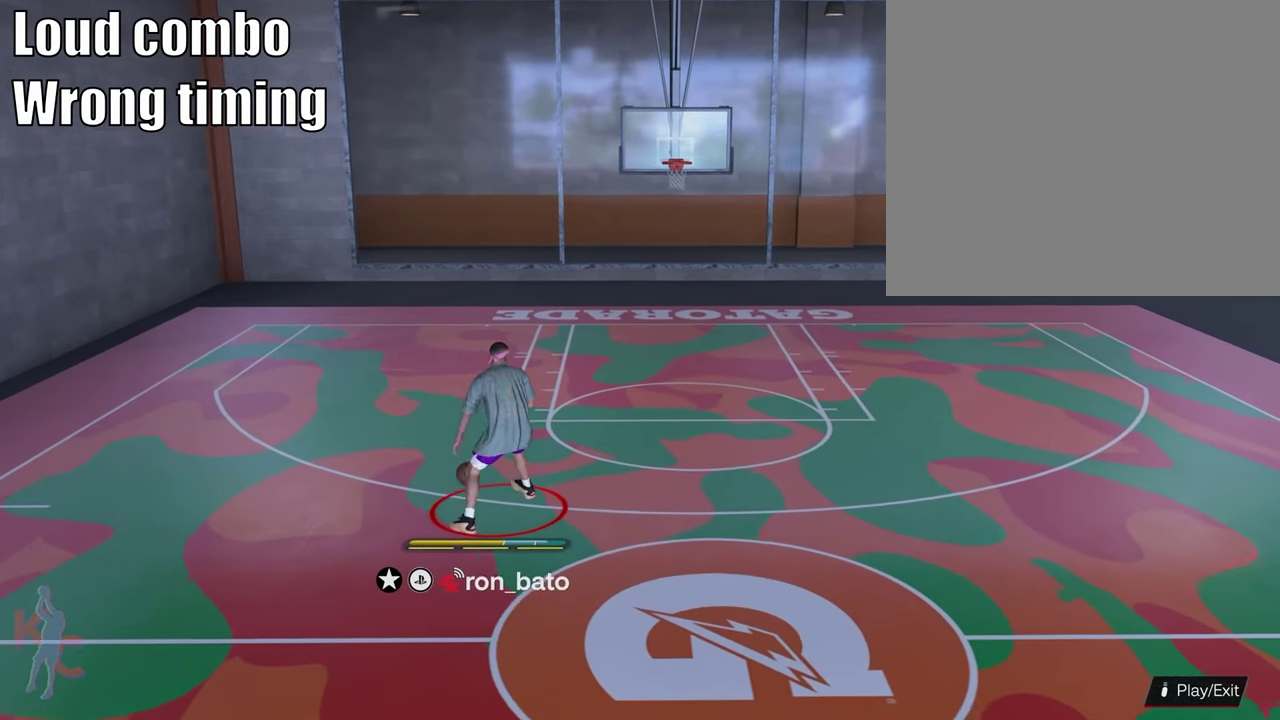
{"dt_ms": 400, "buttons": ["R2"], "left_stick": "down-right", "right_stick": "center", "events": [[83, "left_stick", "right"], [267, "left_stick", "down-right"]]}
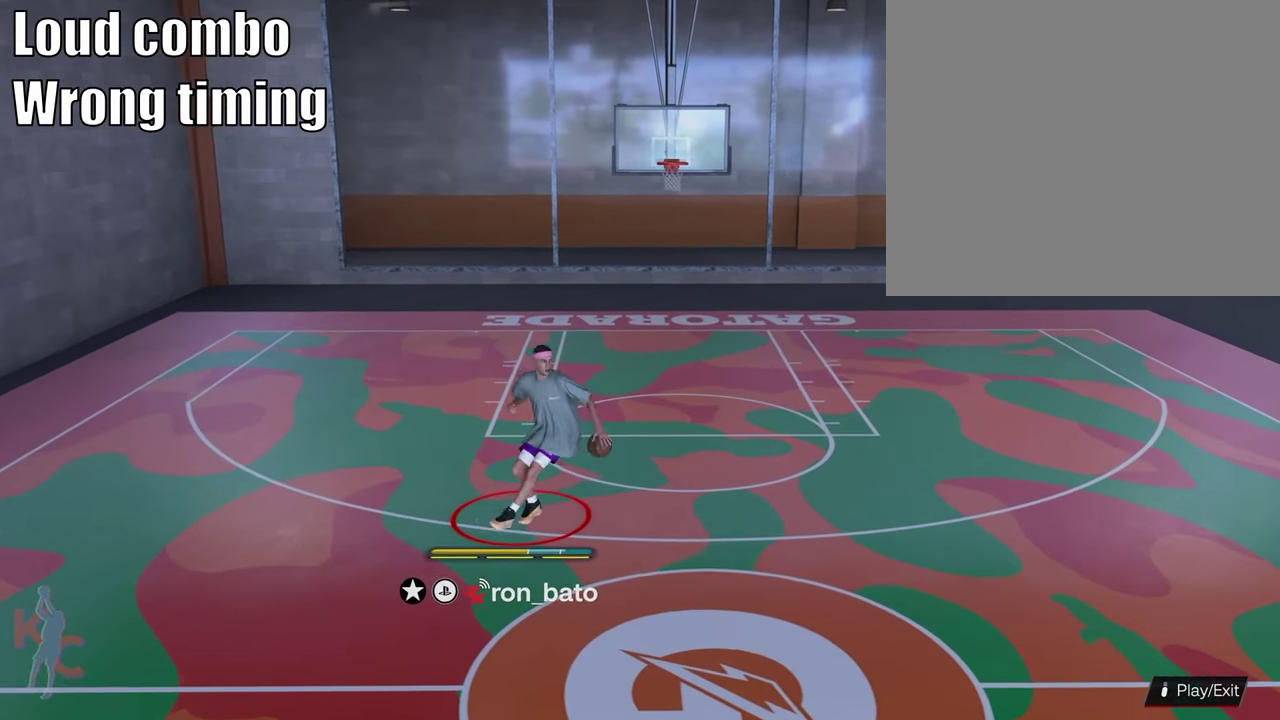
{"dt_ms": 600, "buttons": [], "left_stick": "down", "right_stick": "center", "events": [[150, "R2", "up"], [167, "left_stick", "down"]]}
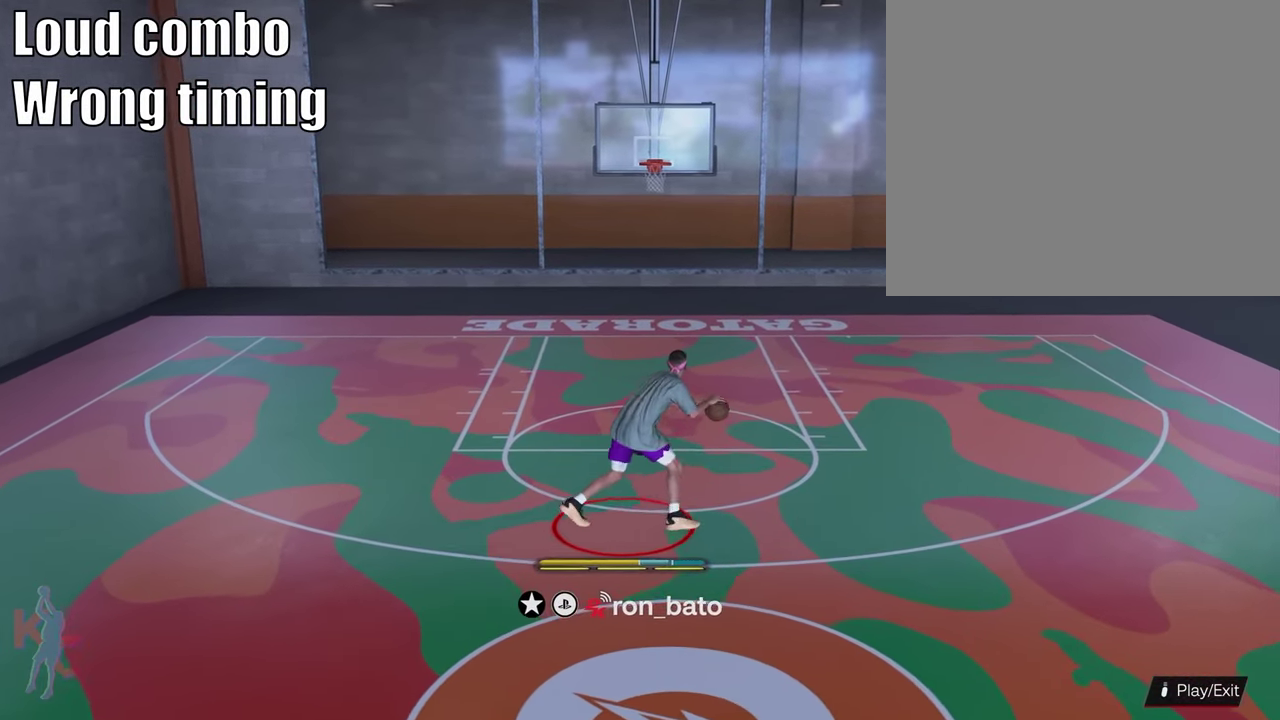
{"dt_ms": 400, "buttons": [], "left_stick": "down", "right_stick": "center", "events": []}
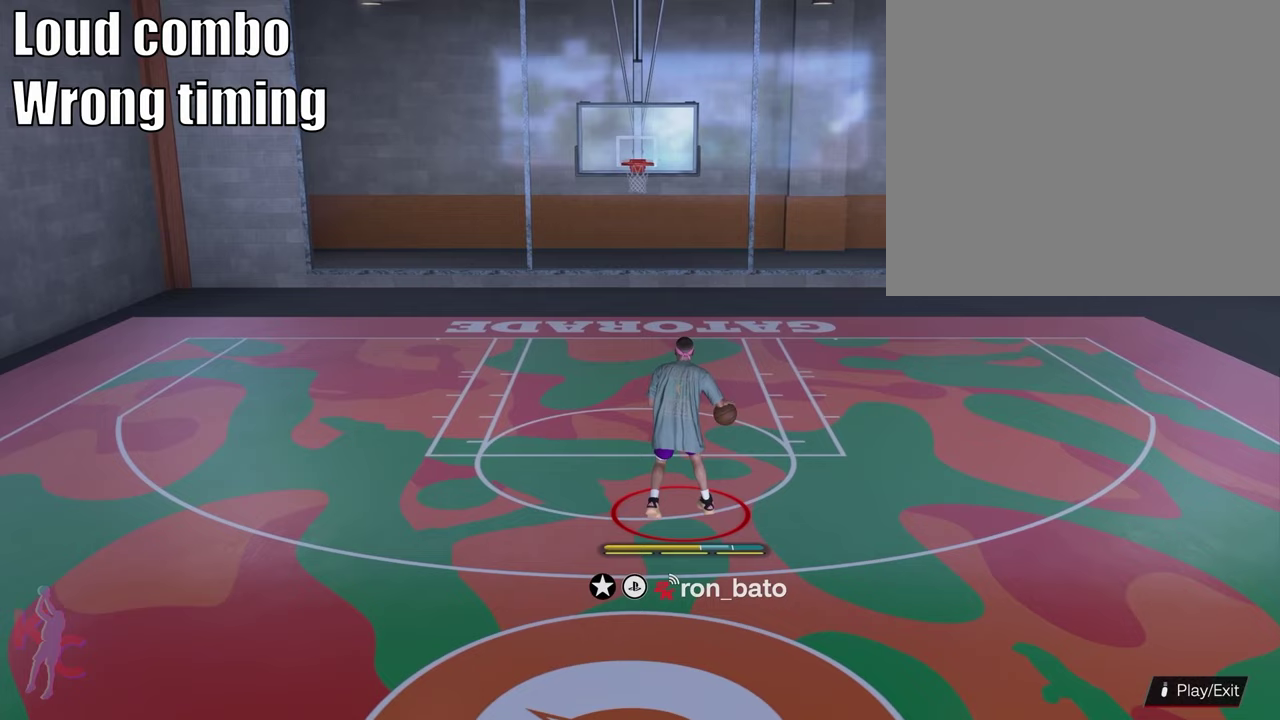
{"dt_ms": 500, "buttons": [], "left_stick": "down", "right_stick": "center", "events": []}
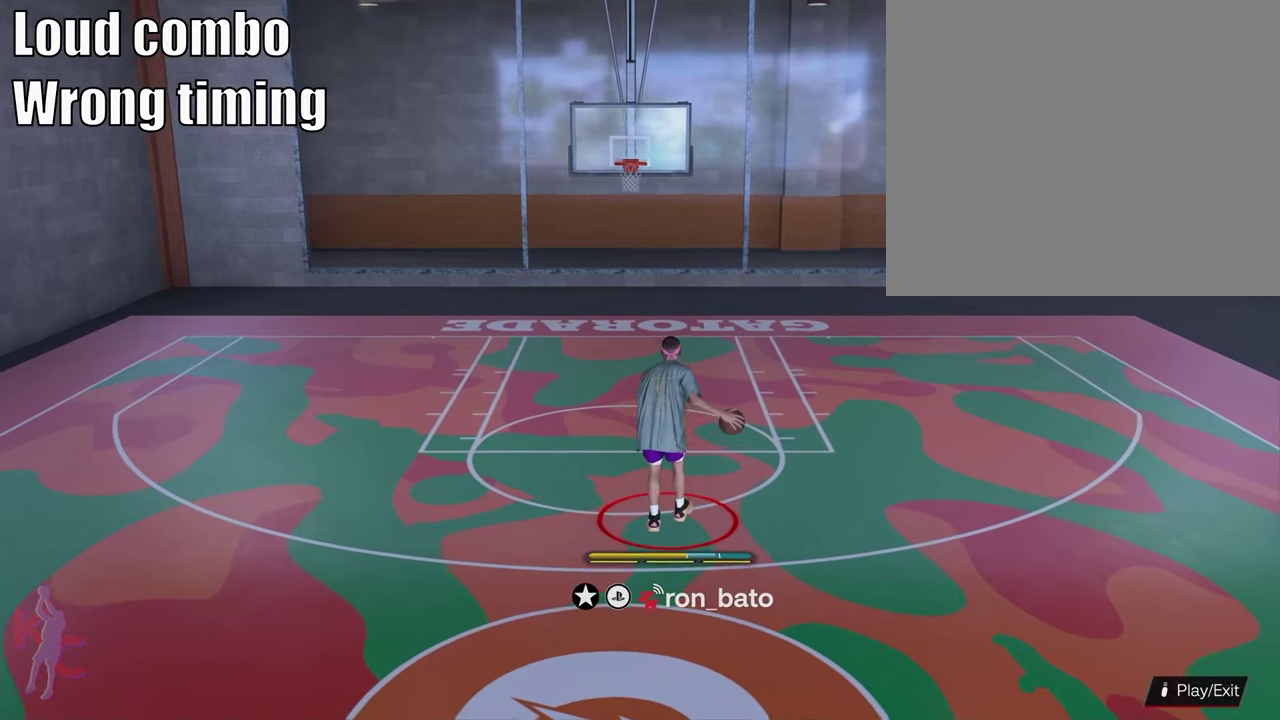
{"dt_ms": 300, "buttons": [], "left_stick": "down", "right_stick": "center", "events": []}
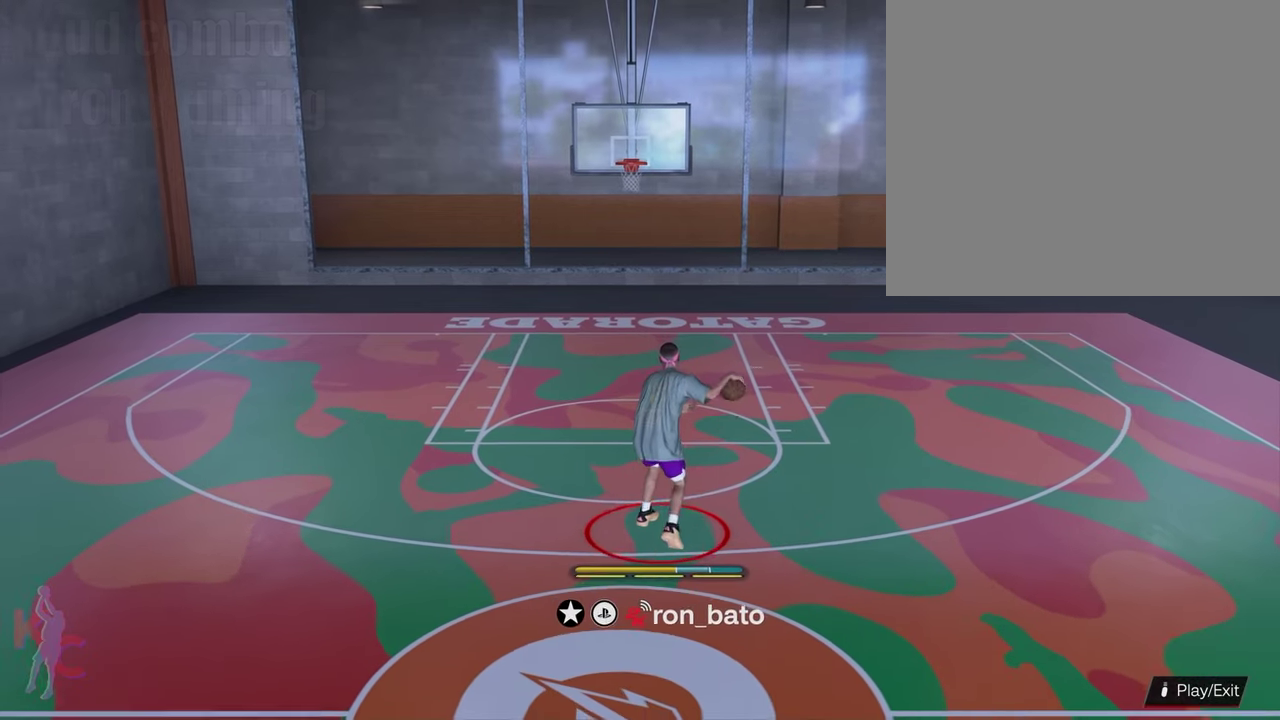
{"dt_ms": 800, "buttons": [], "left_stick": "center", "right_stick": "center", "events": [[517, "left_stick", "center"]]}
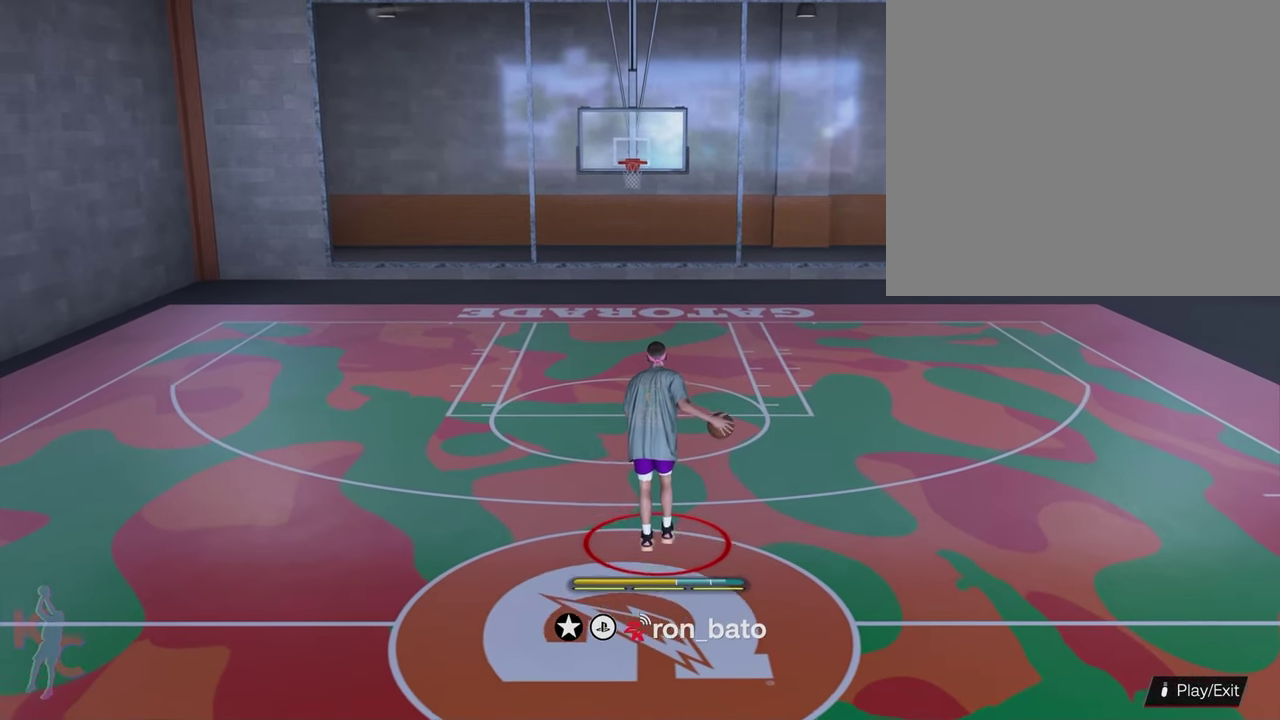
{"dt_ms": 600, "buttons": [], "left_stick": "center", "right_stick": "down-left", "events": [[367, "right_stick", "left"], [567, "right_stick", "down-left"]]}
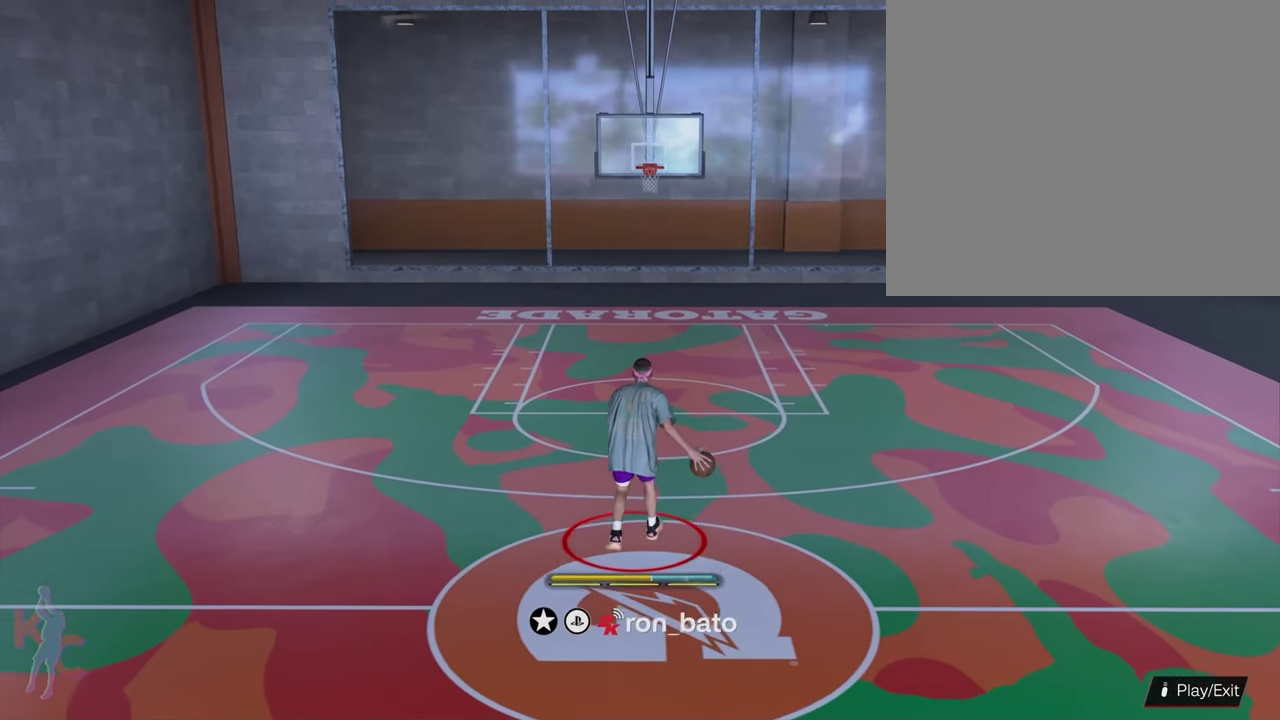
{"dt_ms": 300, "buttons": [], "left_stick": "center", "right_stick": "right", "events": [[33, "right_stick", "center"], [100, "right_stick", "right"]]}
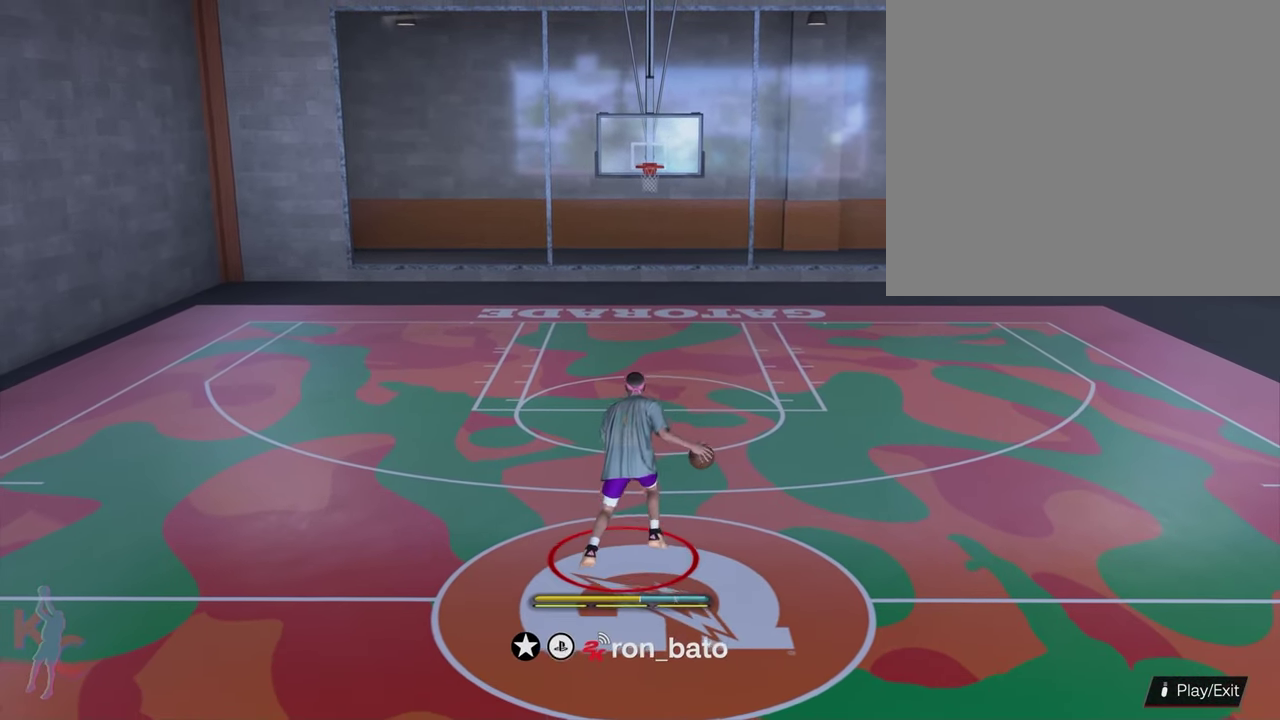
{"dt_ms": 400, "buttons": ["R2"], "left_stick": "center", "right_stick": "center", "events": [[17, "right_stick", "center"], [100, "R2", "down"]]}
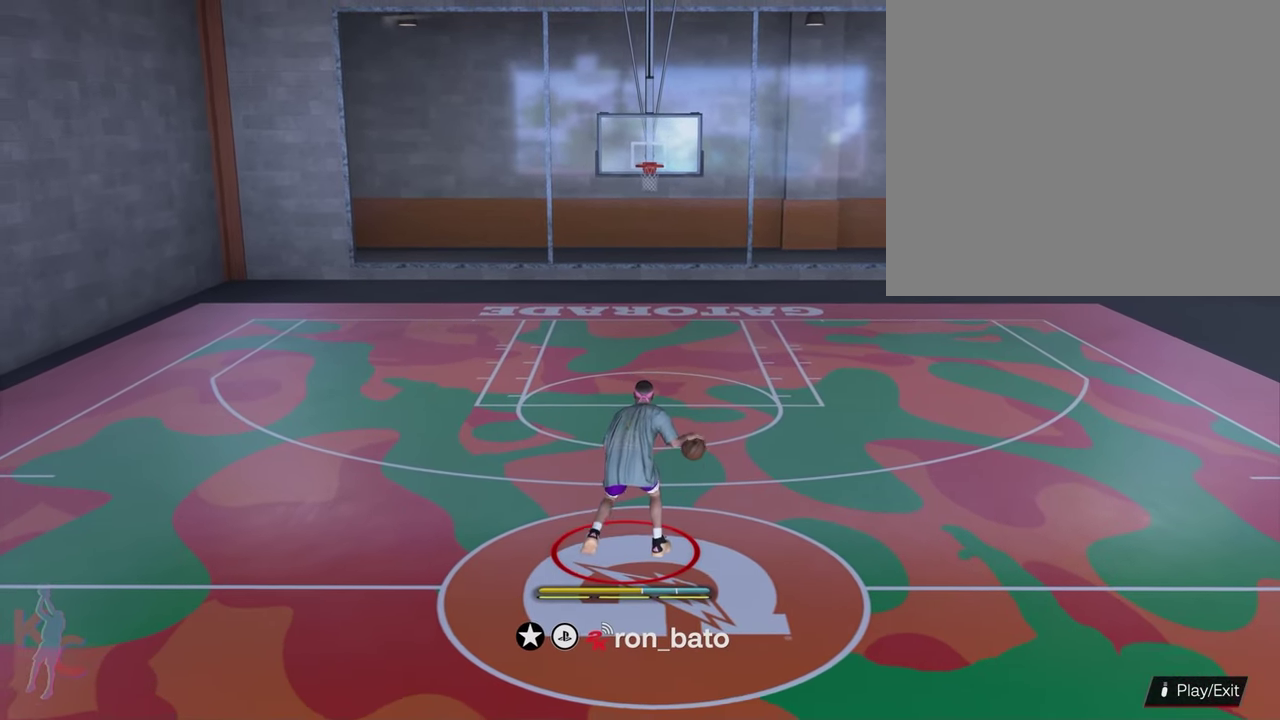
{"dt_ms": 600, "buttons": ["R2"], "left_stick": "center", "right_stick": "center", "events": [[333, "right_stick", "down-left"], [550, "right_stick", "center"]]}
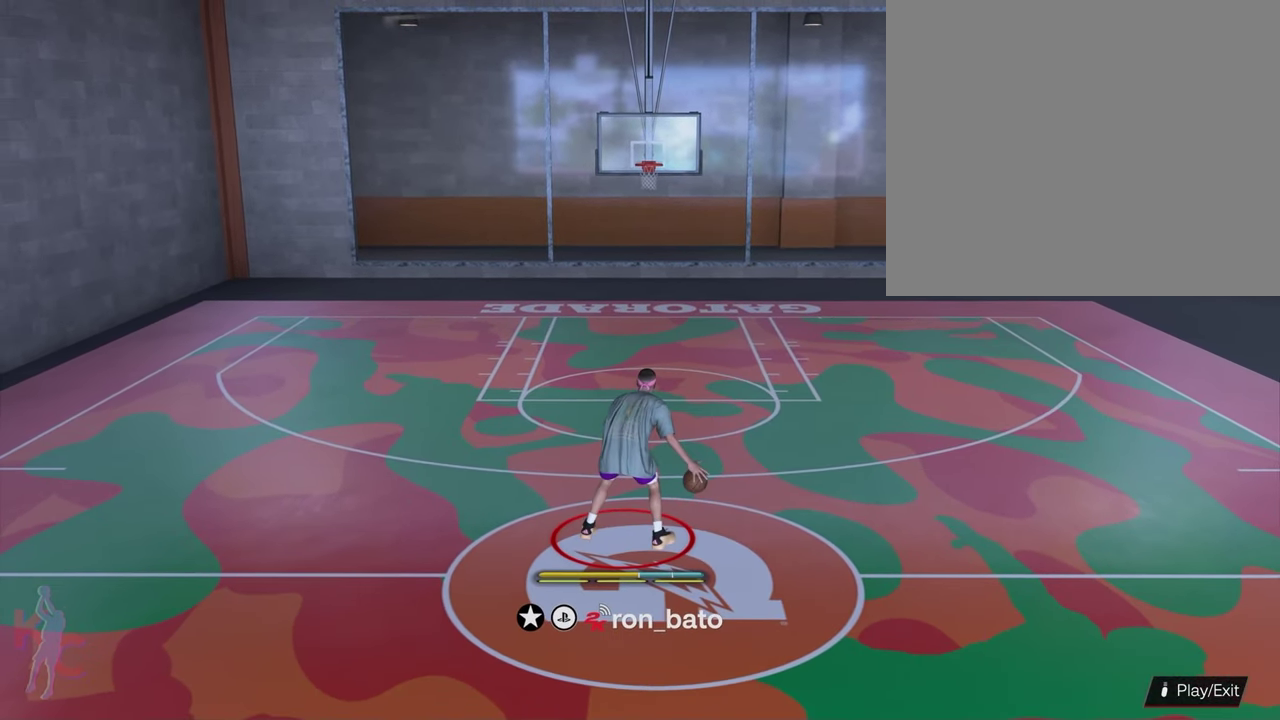
{"dt_ms": 500, "buttons": ["R2"], "left_stick": "center", "right_stick": "center", "events": []}
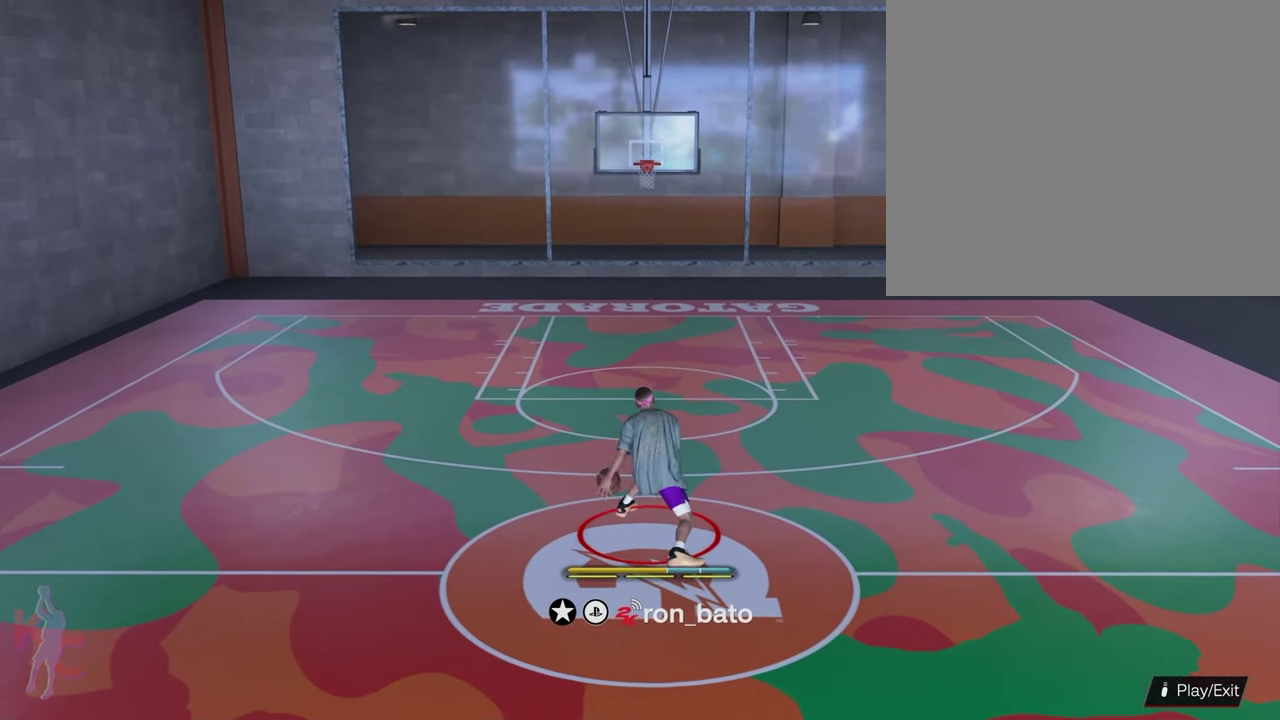
{"dt_ms": 700, "buttons": ["R2"], "left_stick": "center", "right_stick": "center", "events": []}
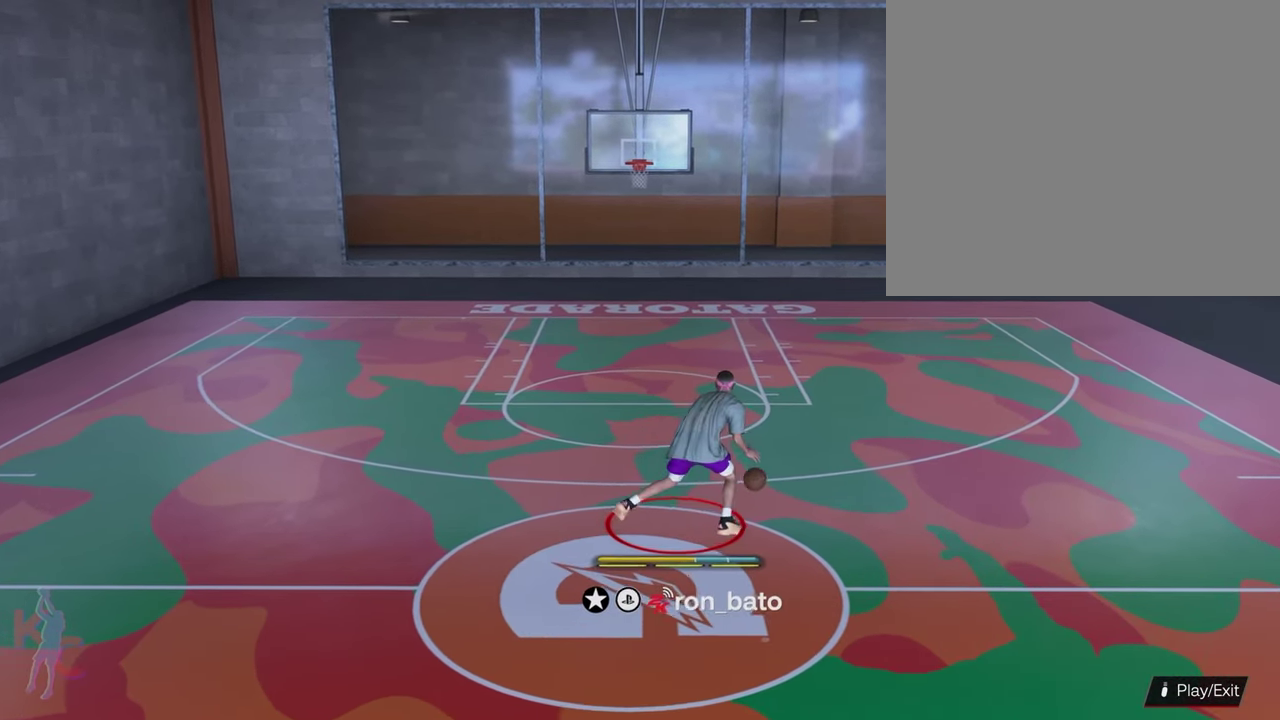
{"dt_ms": 300, "buttons": ["R2"], "left_stick": "center", "right_stick": "center", "events": [[100, "right_stick", "down-left"], [300, "right_stick", "center"]]}
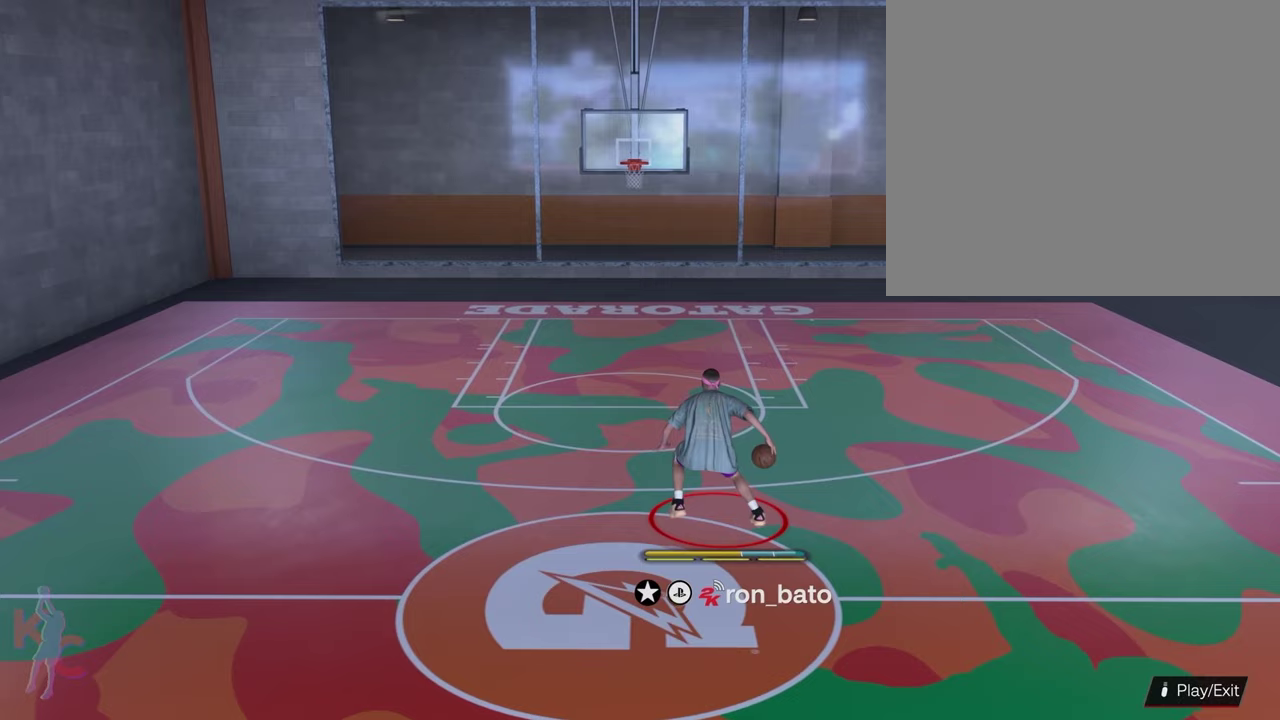
{"dt_ms": 300, "buttons": ["R2"], "left_stick": "up-left", "right_stick": "center", "events": [[217, "left_stick", "up-left"]]}
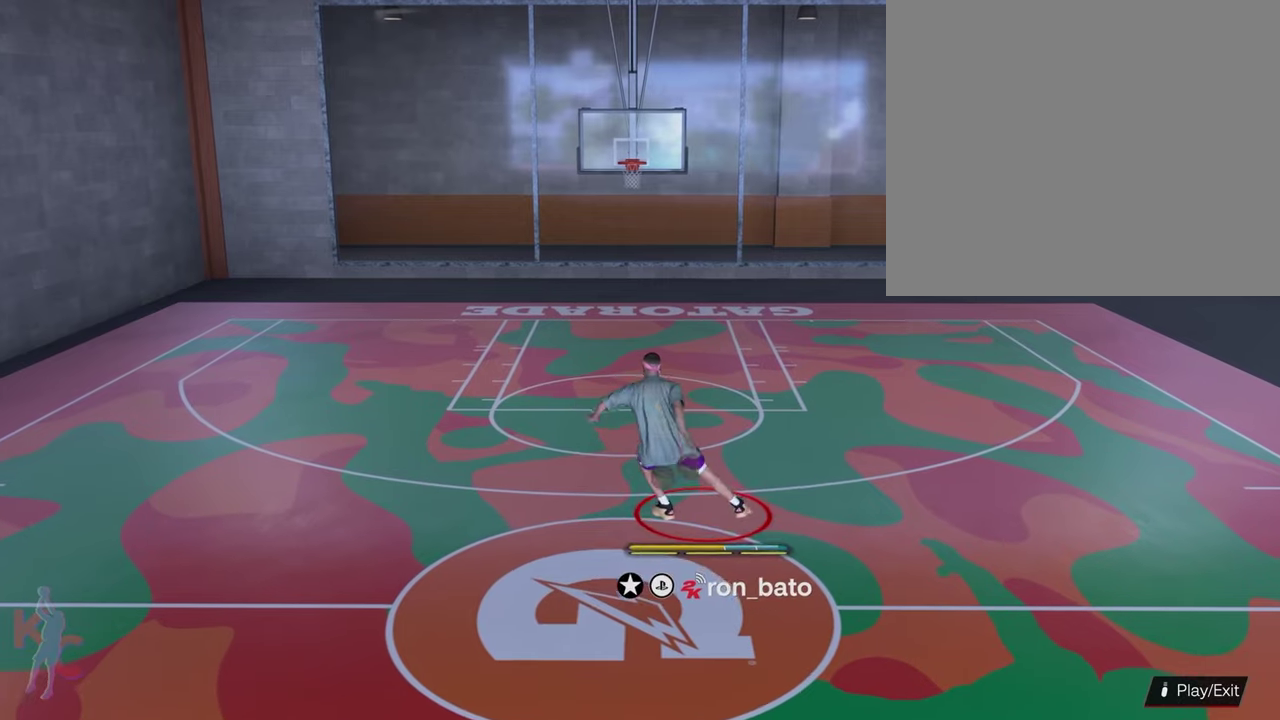
{"dt_ms": 700, "buttons": ["R2"], "left_stick": "up-left", "right_stick": "down-left", "events": [[633, "right_stick", "down-left"]]}